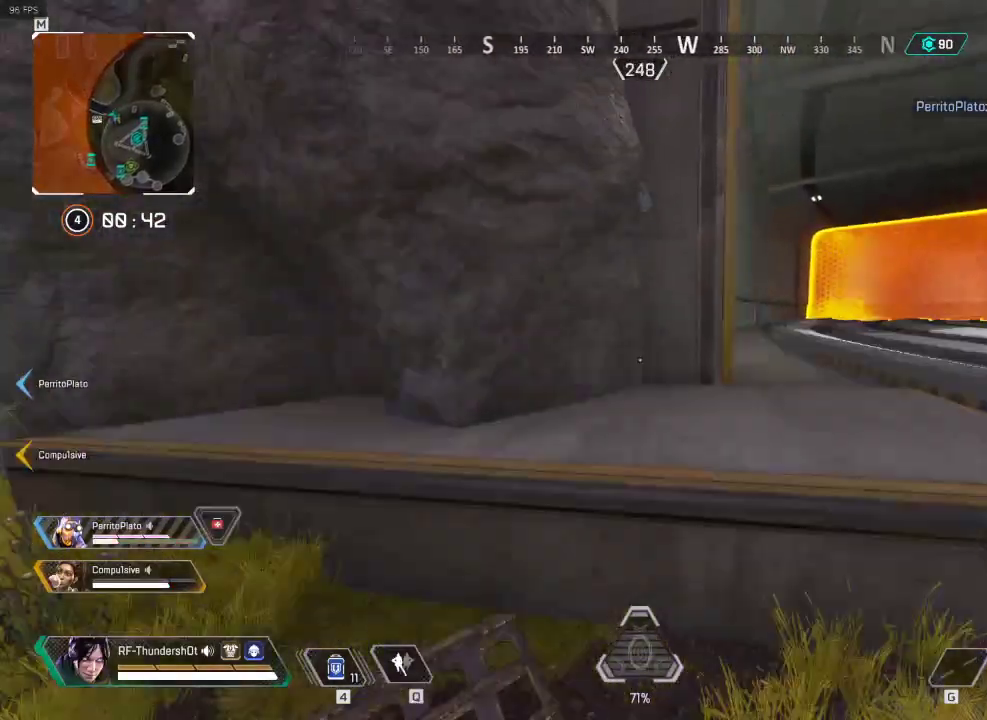
Gameplay with keyboard; each line is a JSON object with the keys held at the frame after it. "events" lists presses ("down") and releases ("up") of "1", "2", "3", "4", "5", "a", "alt", "c", "caps_lock", "ctrl", "d", "down", "e", "escape", "f", "g", "left", "q", "r", "right", "s", "shift", "space", "super", "t", "tab", "up", "v", "w", "x" and "z" between this image and that frame as [ms after this image, input, new state], when the widget could be followed in between. No other keys are recorded. Mouse input is not recorded.
{"keys": ["d", "shift", "w"], "events": [[100, "space", "up"], [200, "5", "up"], [334, "5", "down"], [467, "5", "up"]]}
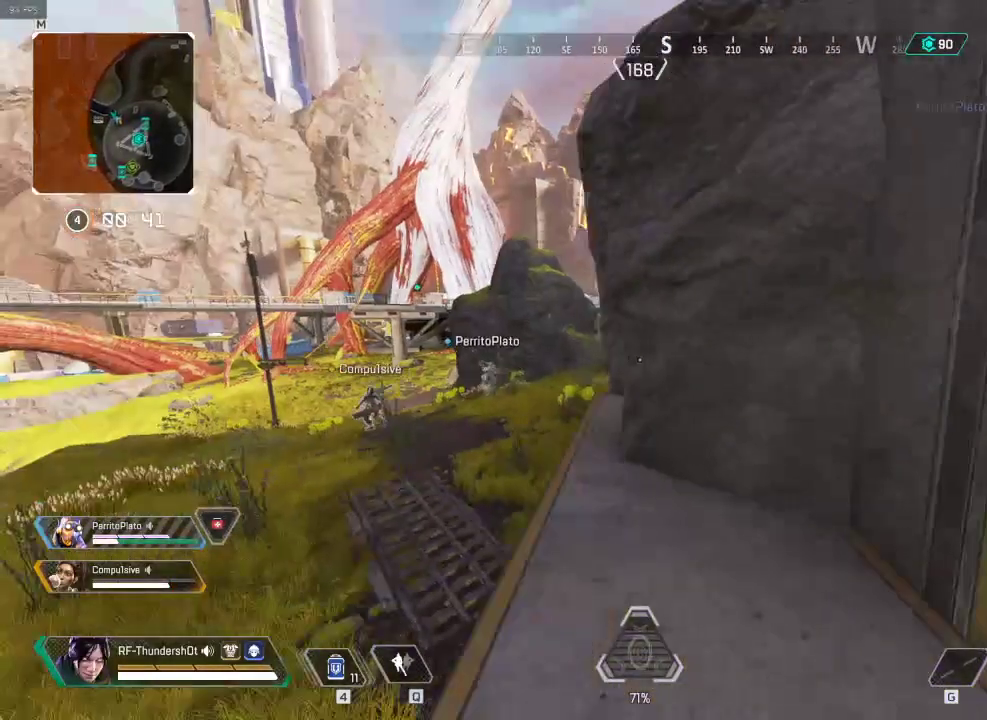
{"keys": ["d"], "events": [[200, "w", "up"], [350, "shift", "up"]]}
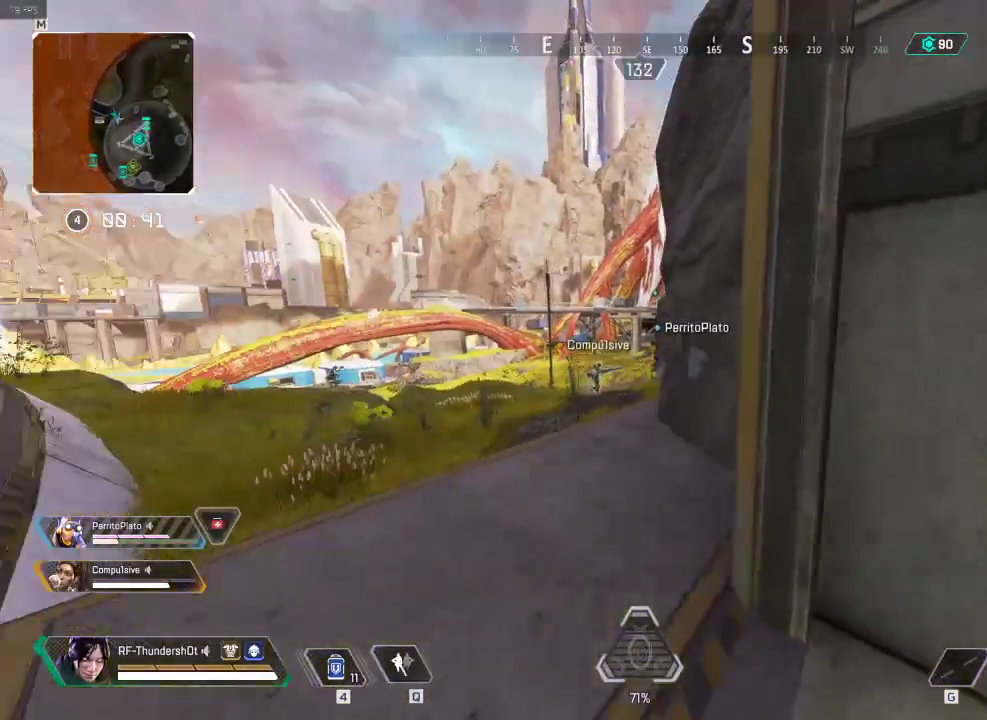
{"keys": ["s"], "events": [[67, "s", "down"], [200, "d", "up"]]}
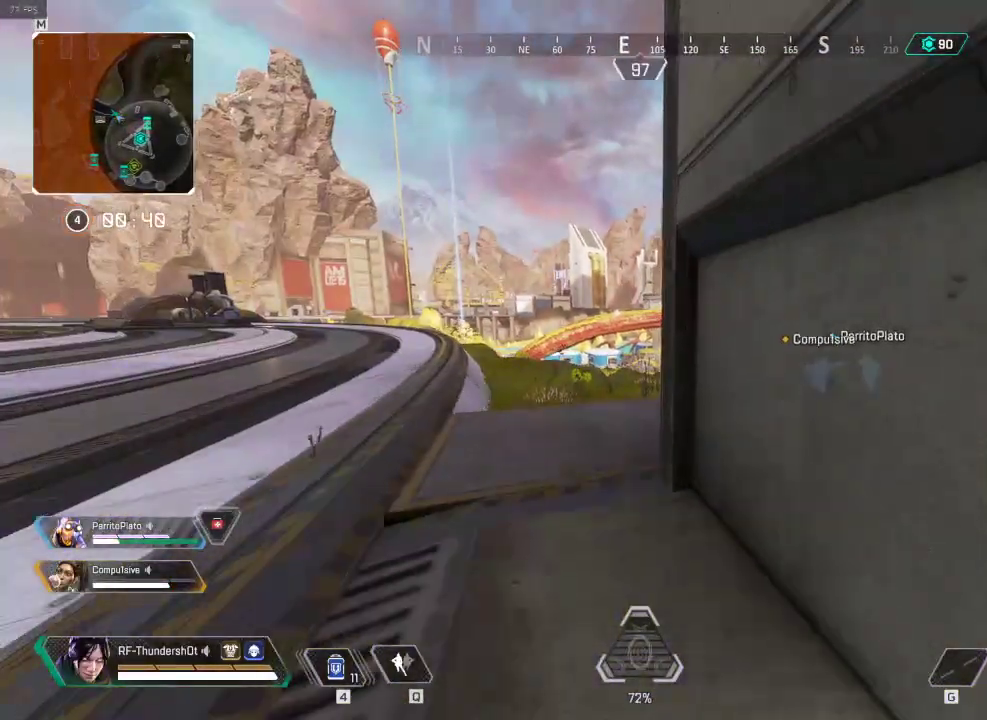
{"keys": ["s"], "events": []}
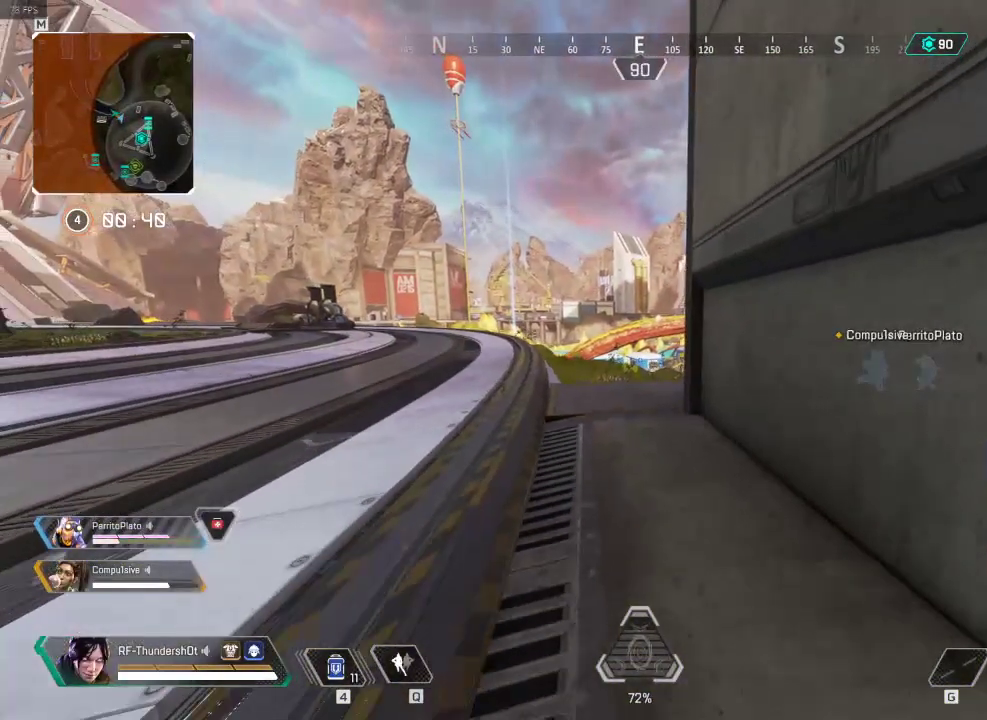
{"keys": ["s"], "events": []}
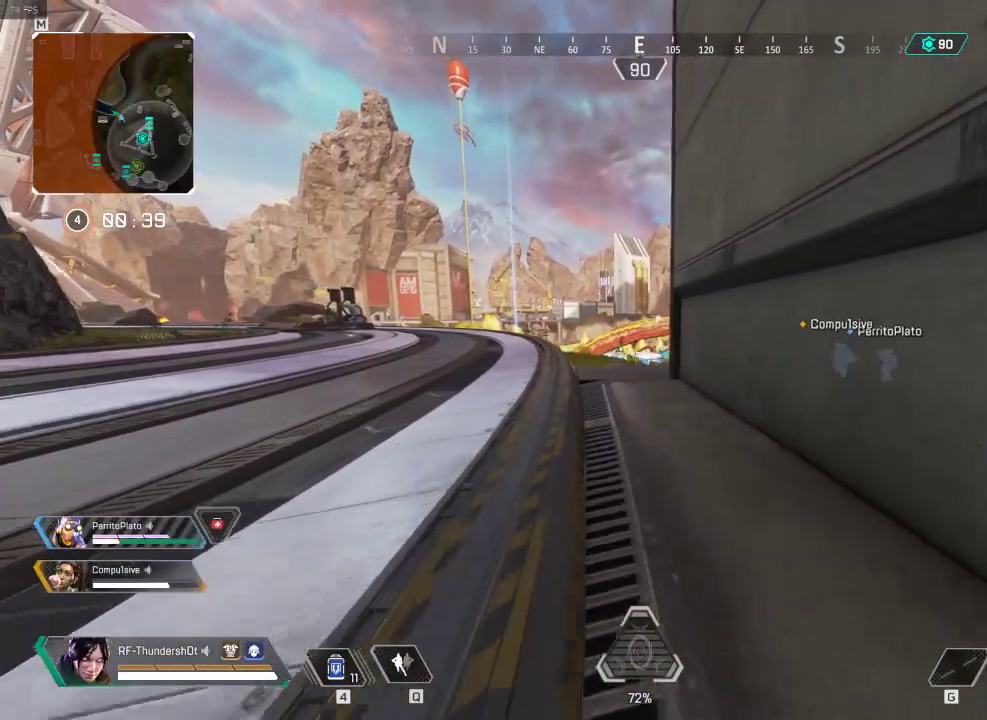
{"keys": [], "events": [[400, "s", "up"]]}
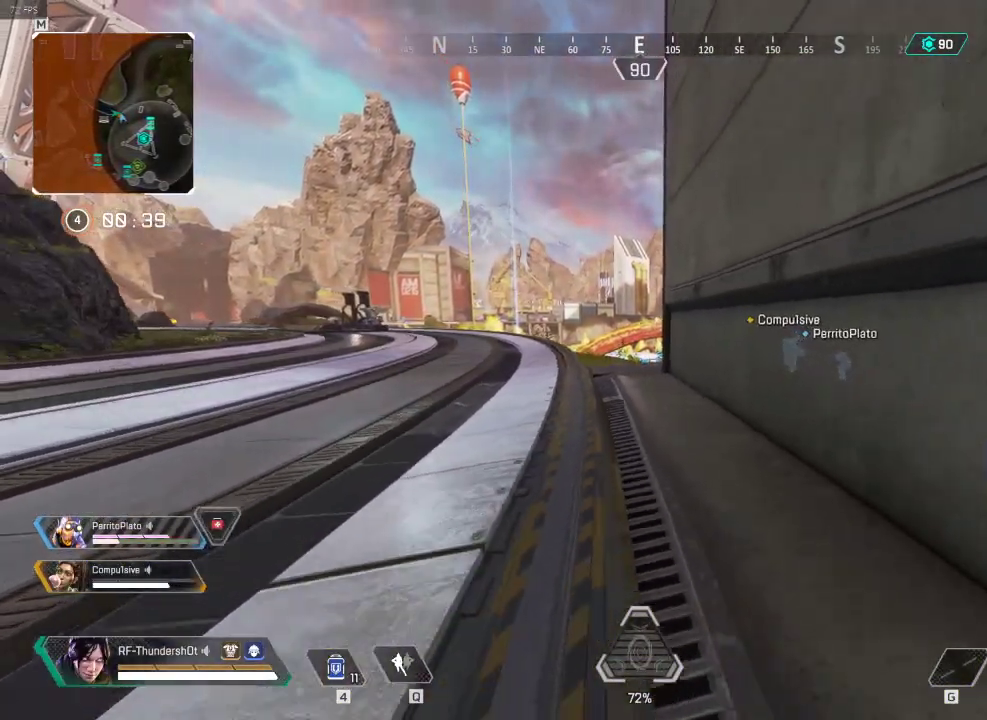
{"keys": ["a"], "events": [[200, "d", "down"], [434, "a", "down"], [451, "d", "up"]]}
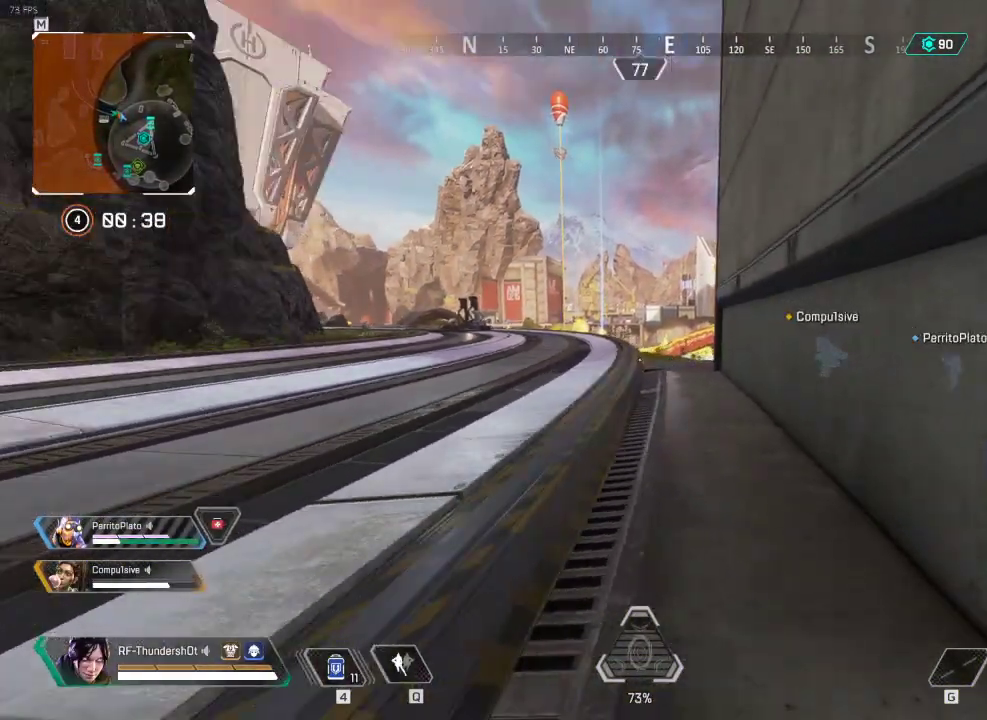
{"keys": ["5", "a"], "events": [[450, "5", "down"]]}
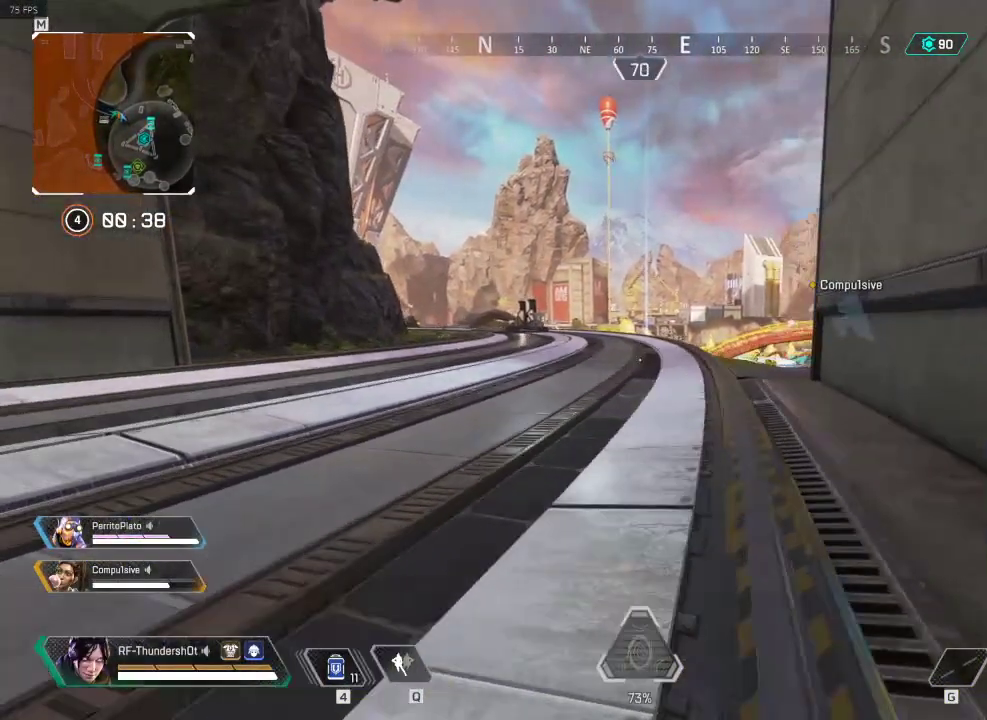
{"keys": ["5", "a"], "events": []}
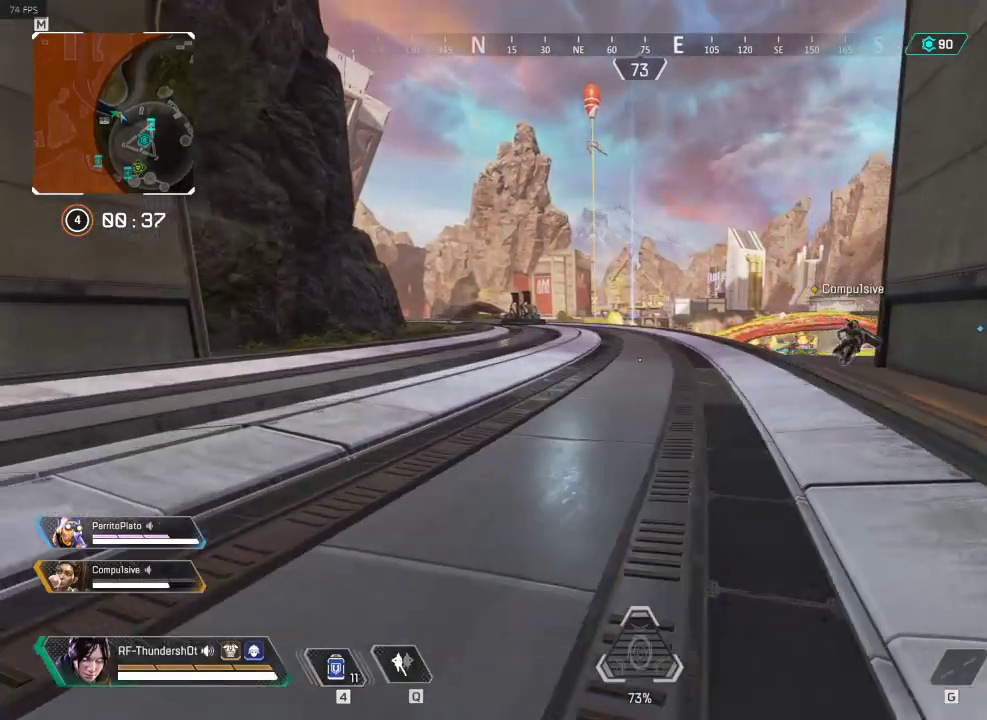
{"keys": ["a"], "events": [[167, "5", "up"]]}
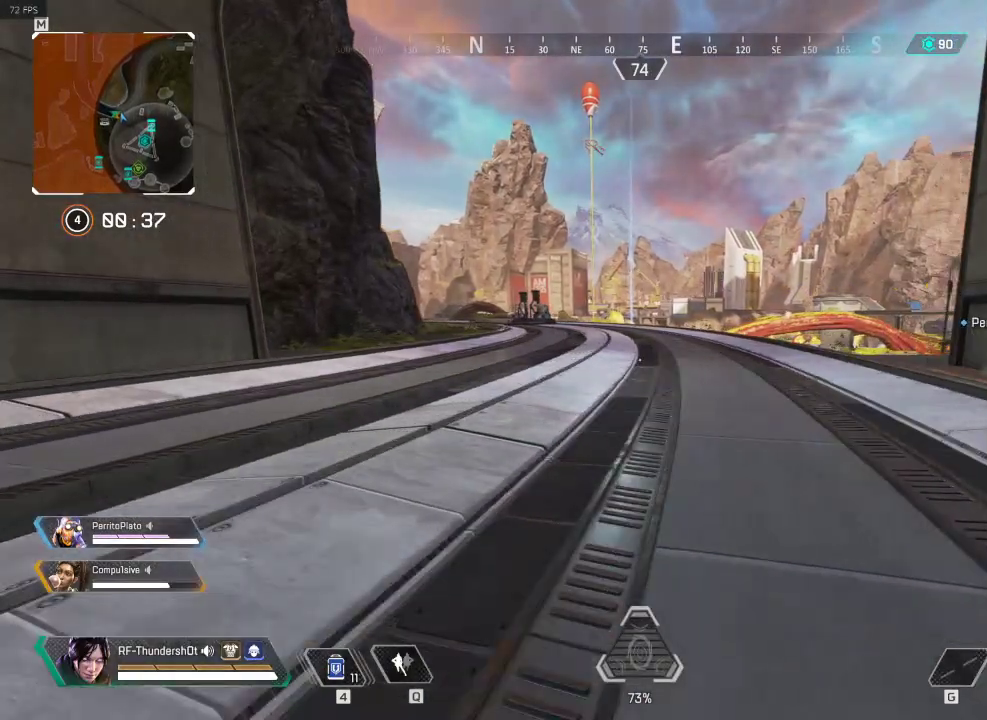
{"keys": ["a"], "events": []}
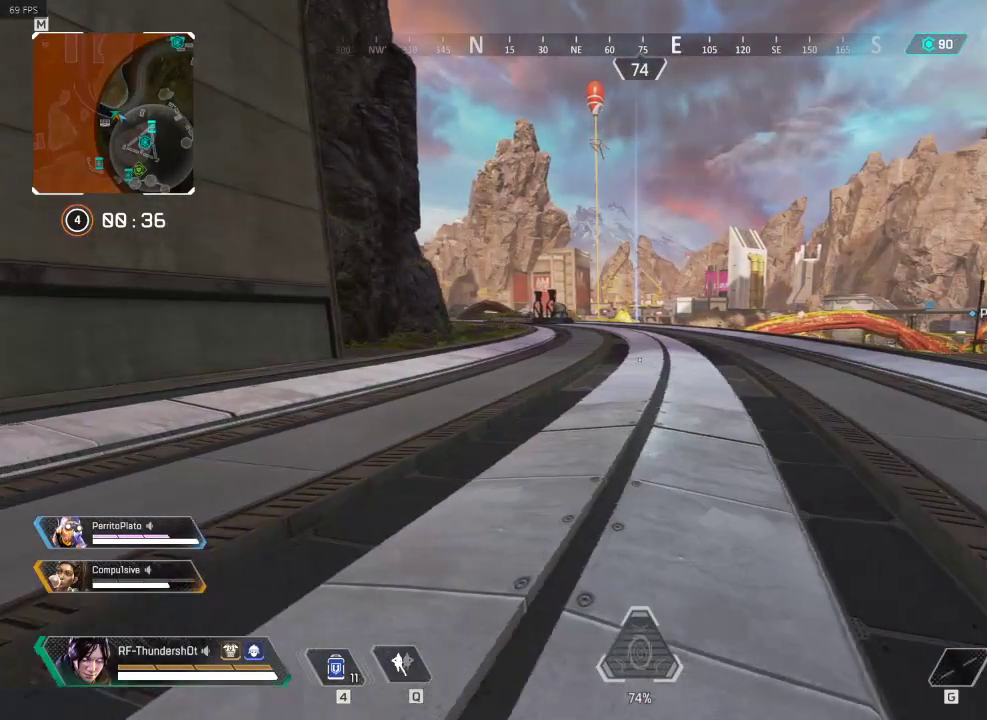
{"keys": ["d"], "events": [[200, "a", "up"], [417, "d", "down"]]}
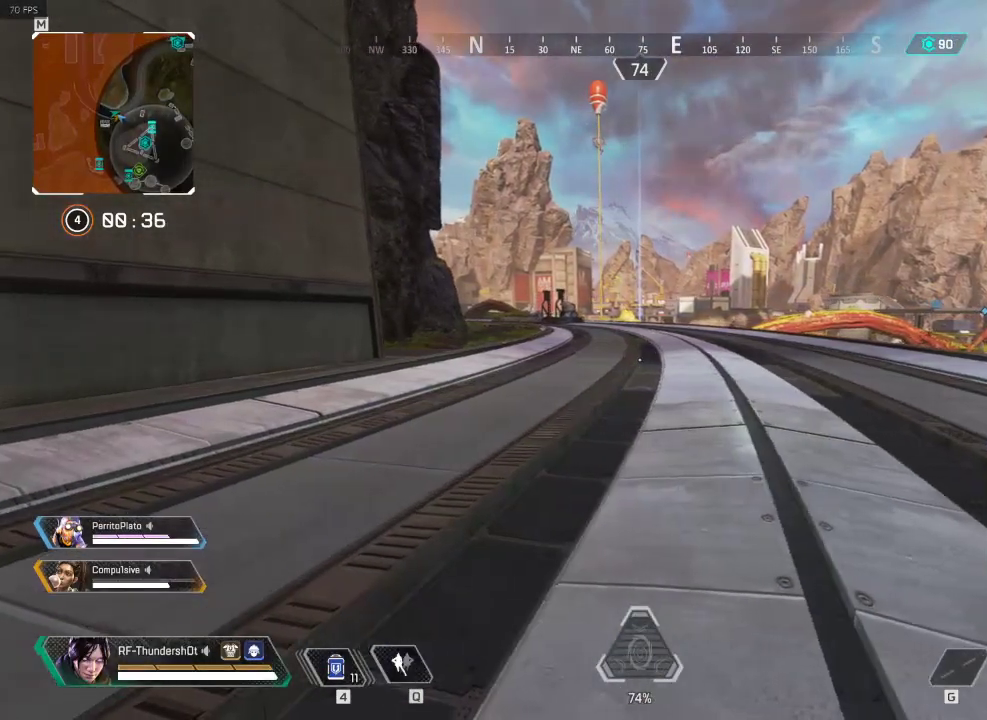
{"keys": ["d"], "events": []}
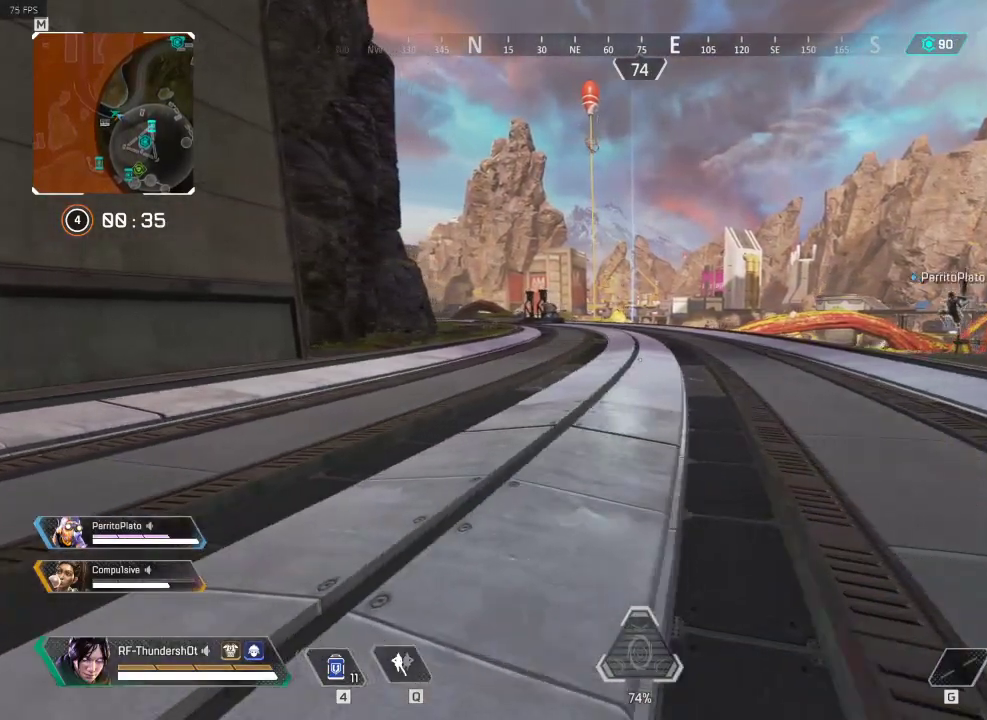
{"keys": ["d"], "events": []}
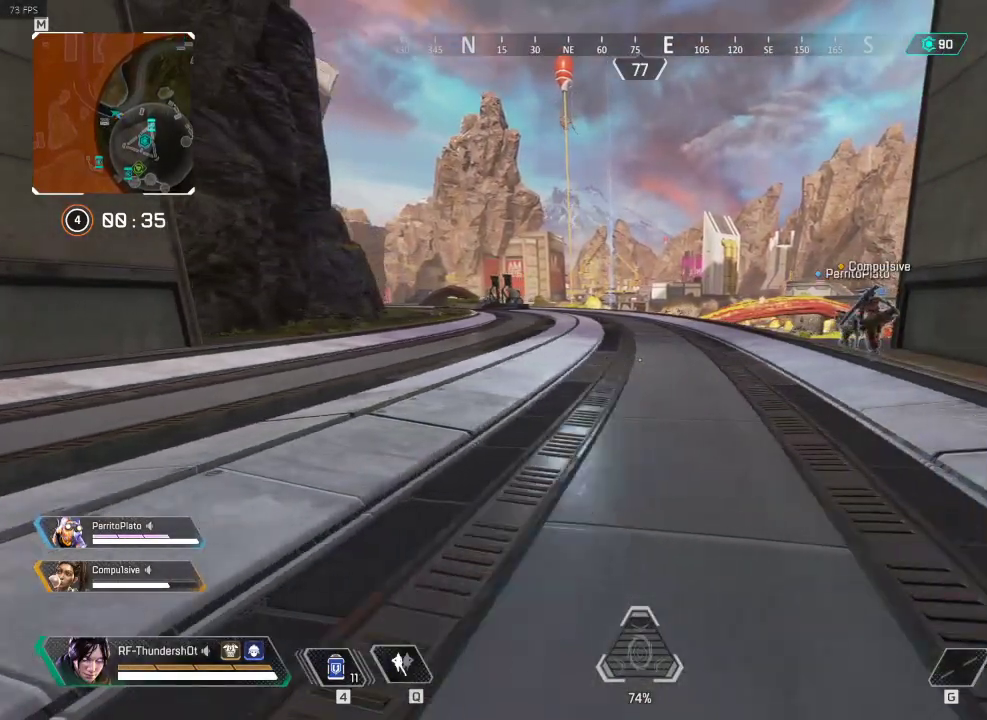
{"keys": ["d"], "events": []}
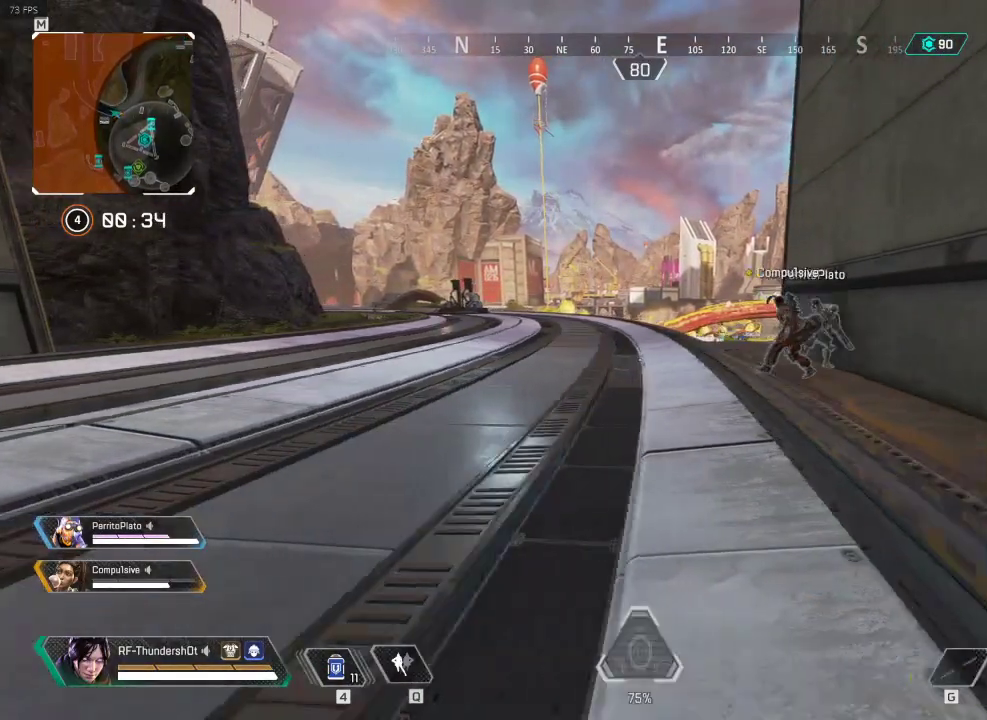
{"keys": ["d"], "events": [[16, "d", "up"], [400, "d", "down"]]}
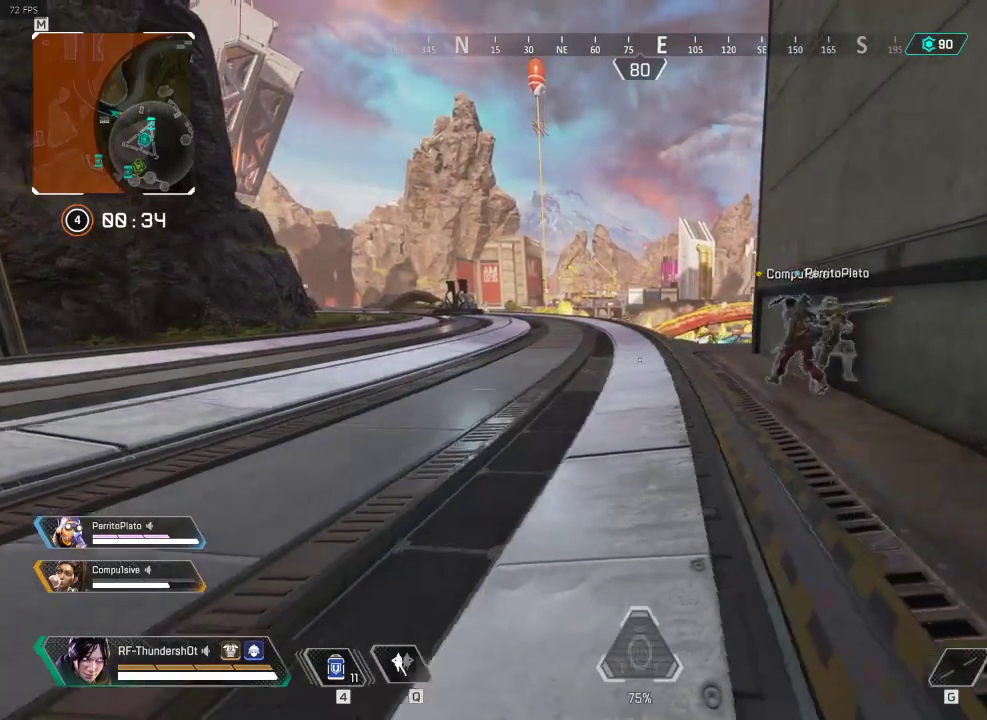
{"keys": ["a"], "events": [[150, "d", "up"], [284, "a", "down"]]}
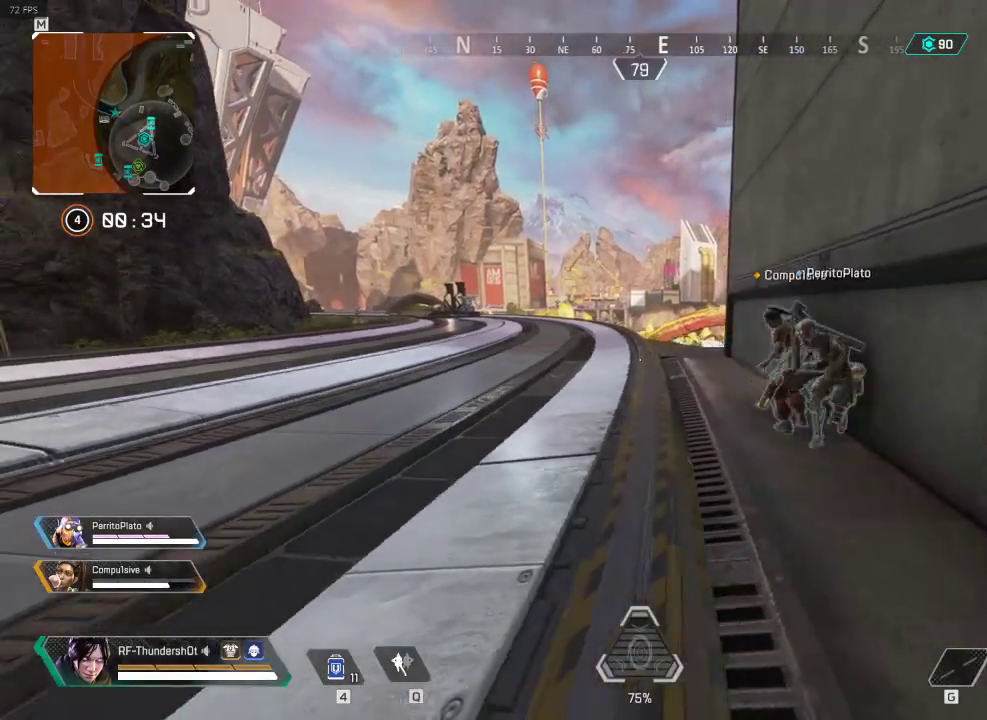
{"keys": [], "events": [[117, "a", "up"]]}
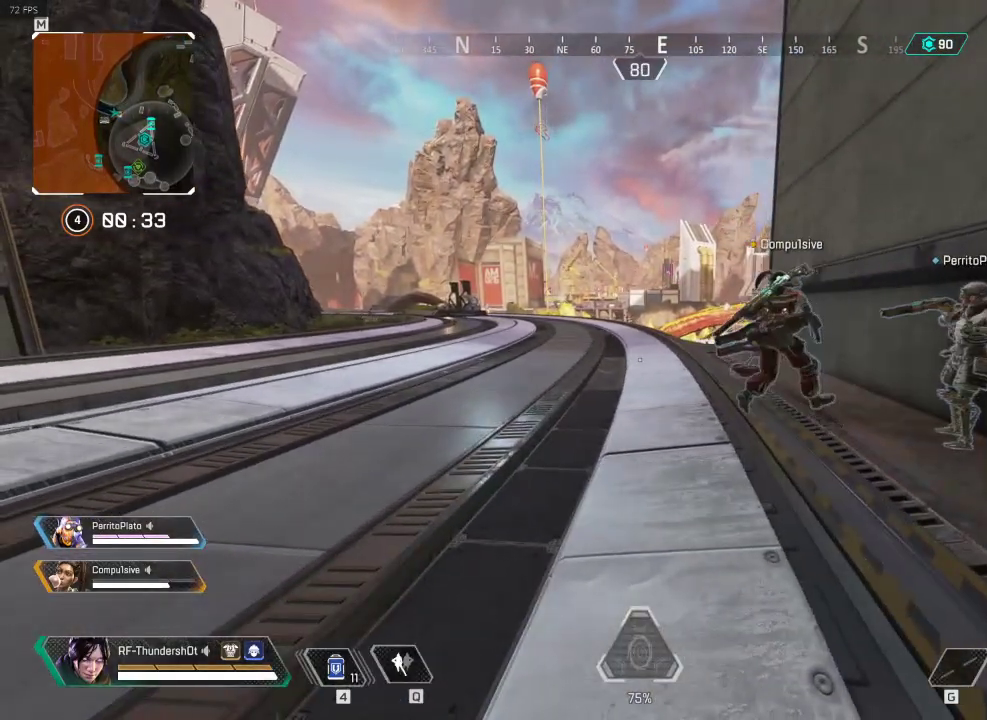
{"keys": ["d", "w"], "events": [[216, "w", "down"], [500, "d", "down"]]}
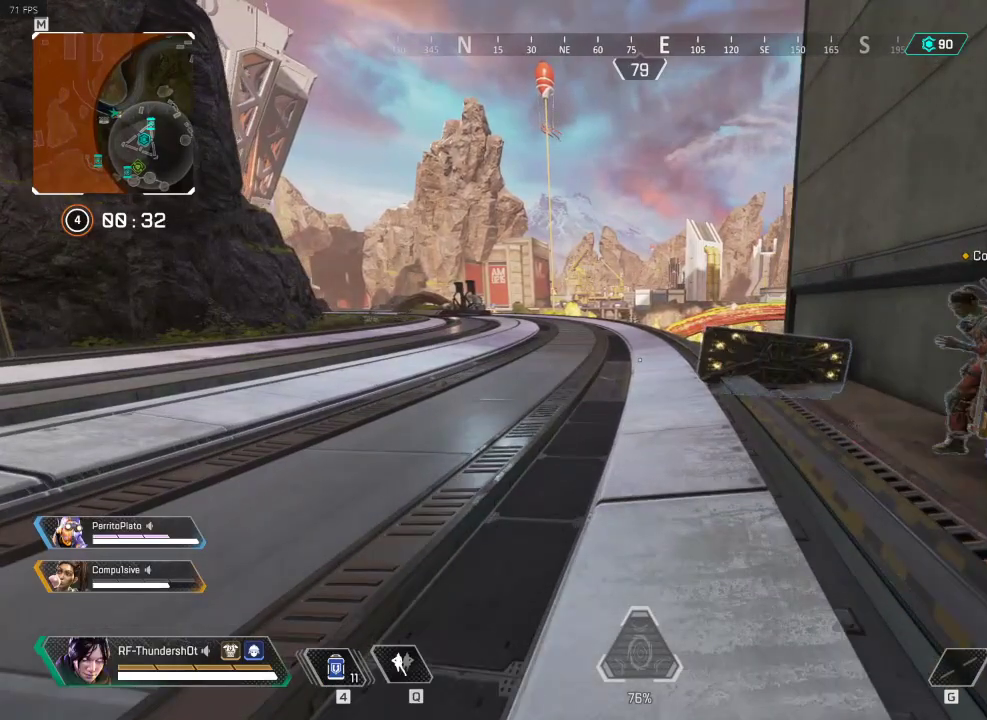
{"keys": [], "events": [[200, "w", "up"], [501, "d", "up"]]}
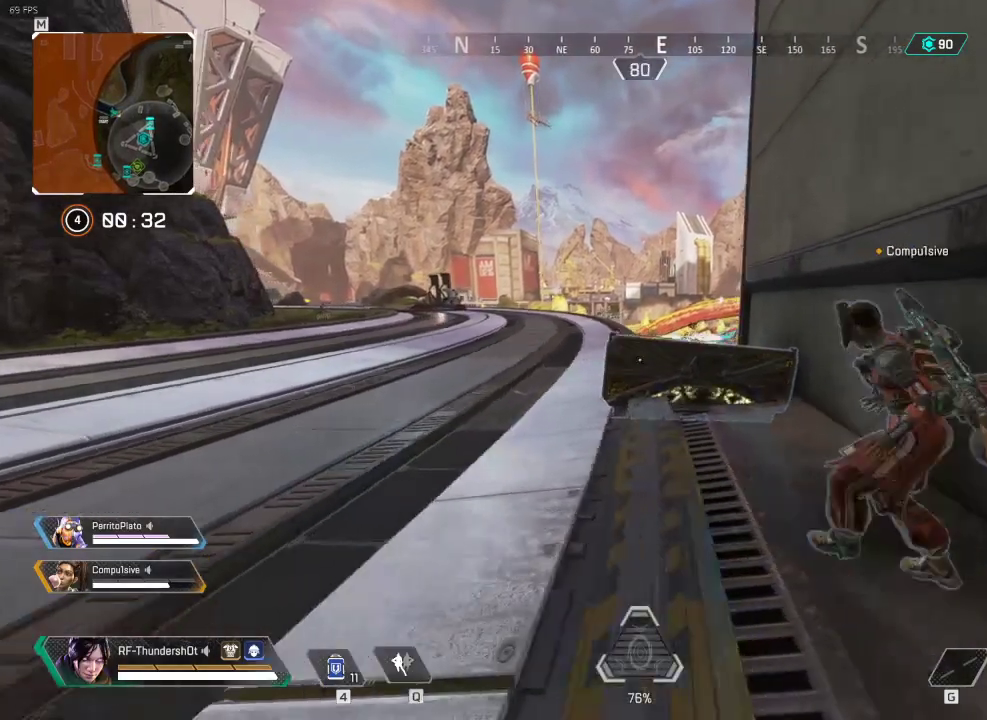
{"keys": ["d"], "events": [[433, "d", "down"]]}
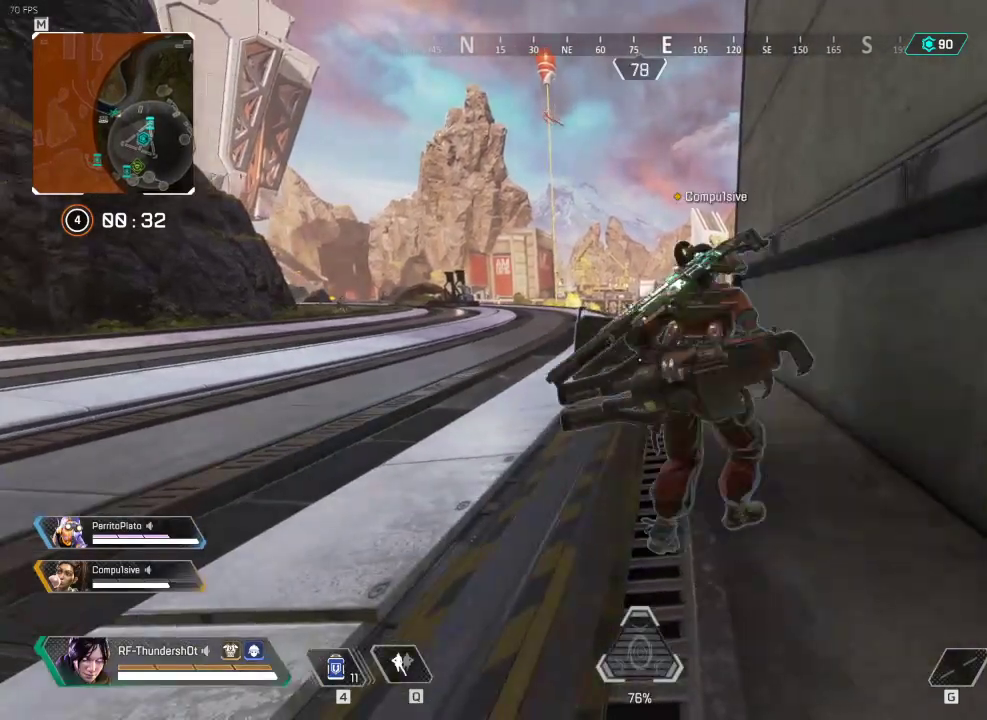
{"keys": ["a"], "events": [[67, "s", "down"], [83, "d", "up"], [200, "a", "down"], [384, "s", "up"]]}
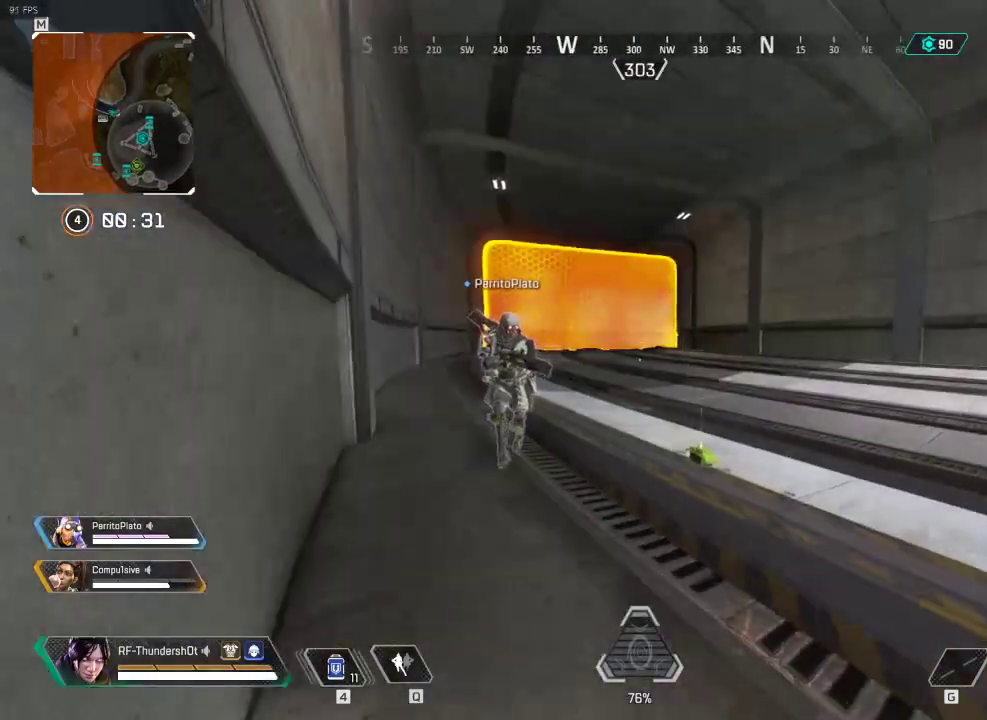
{"keys": ["e", "w"], "events": [[283, "a", "up"], [350, "w", "down"], [433, "e", "down"]]}
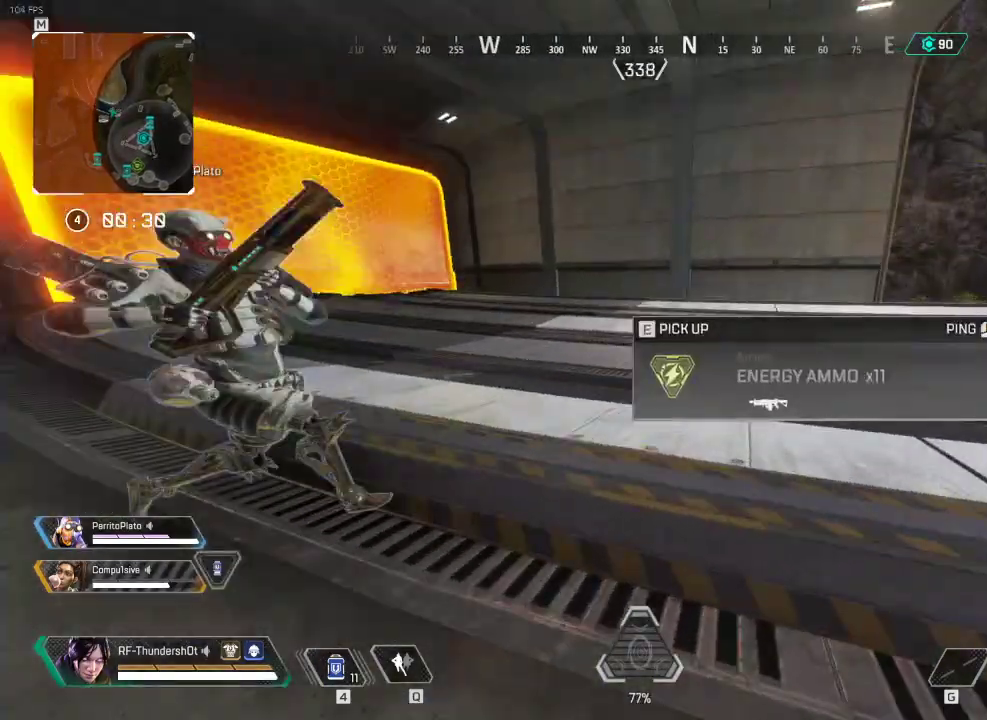
{"keys": [], "events": [[83, "e", "up"], [100, "a", "down"], [184, "w", "up"], [434, "a", "up"]]}
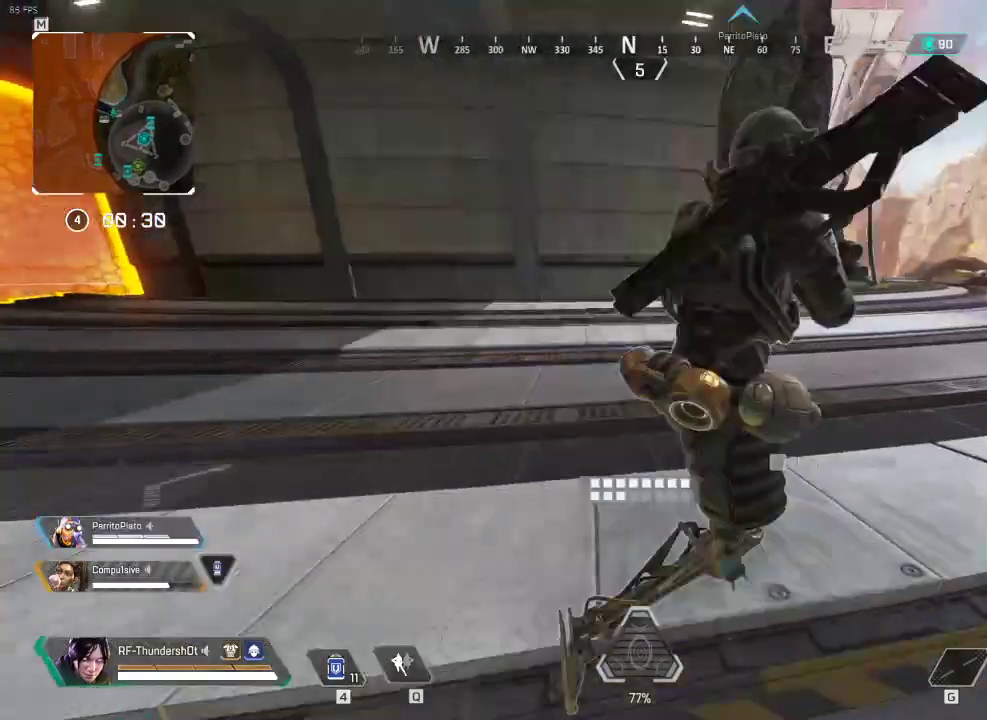
{"keys": ["a"], "events": [[233, "a", "down"], [266, "a", "up"], [367, "a", "down"]]}
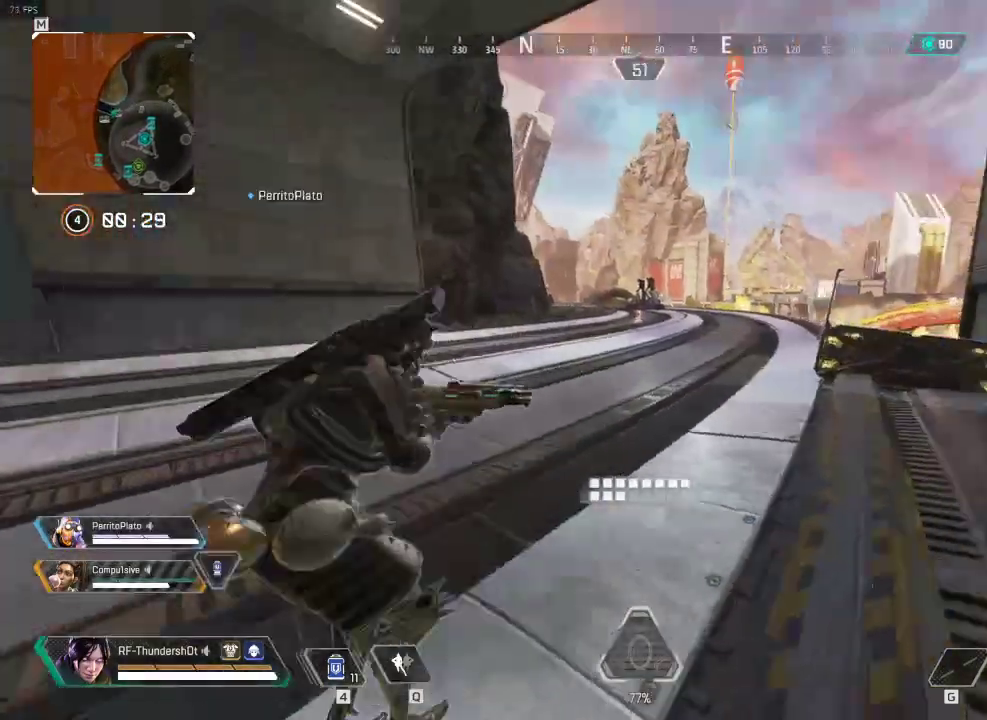
{"keys": [], "events": [[67, "1", "down"], [167, "1", "up"], [284, "a", "up"]]}
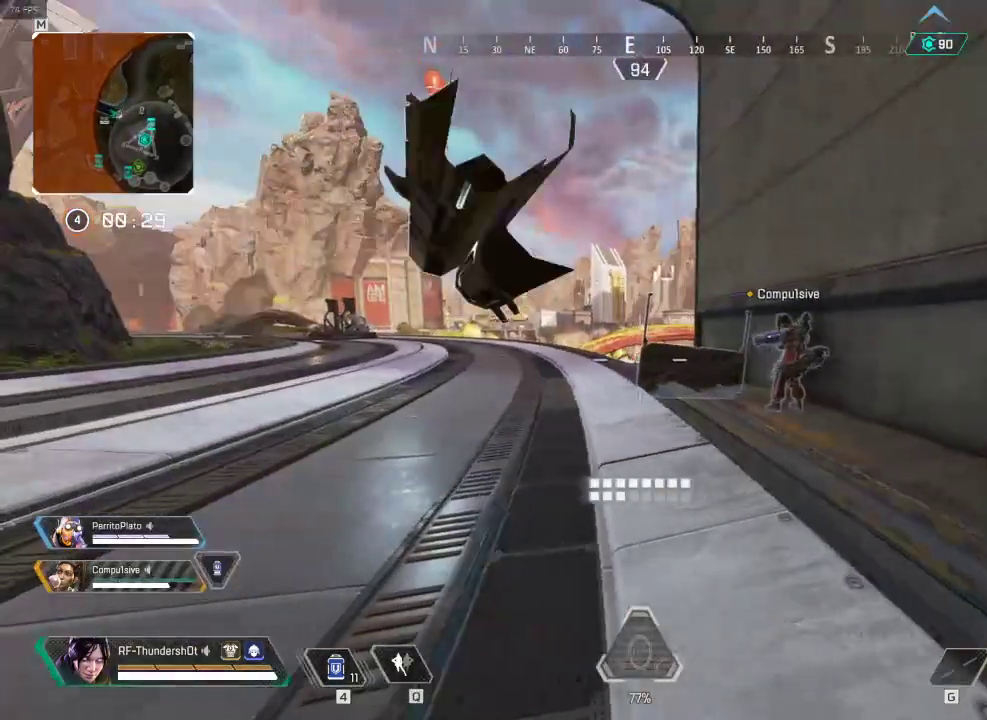
{"keys": ["a"], "events": [[33, "a", "down"], [33, "r", "down"], [100, "r", "up"], [150, "a", "up"], [166, "a", "down"], [233, "r", "down"], [350, "r", "up"]]}
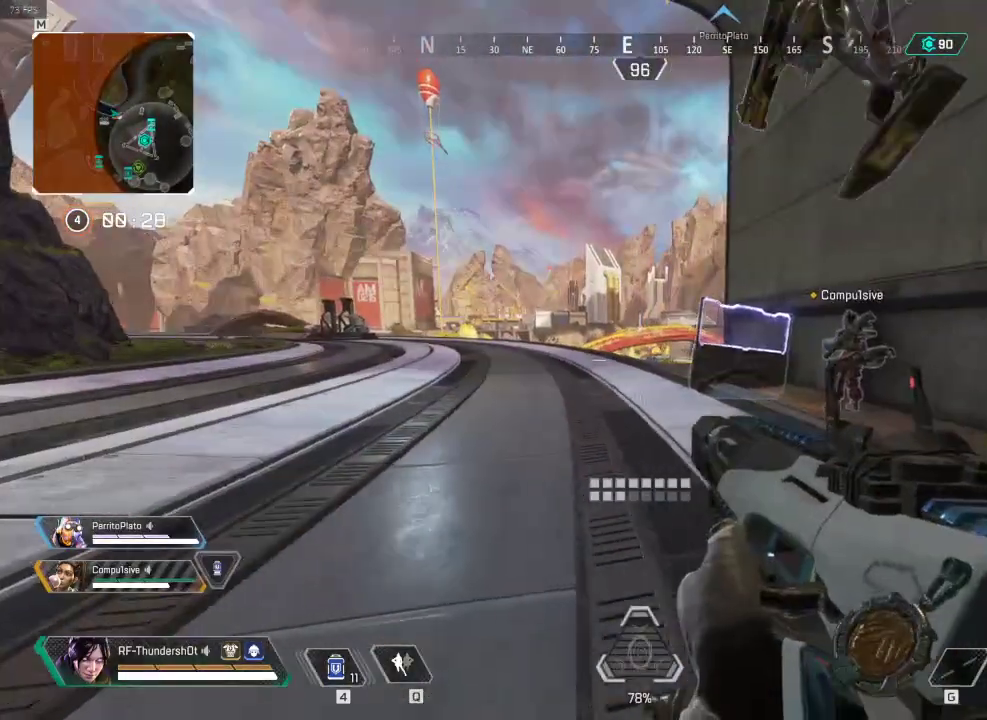
{"keys": ["2", "d"], "events": [[200, "a", "up"], [284, "d", "down"], [400, "2", "down"]]}
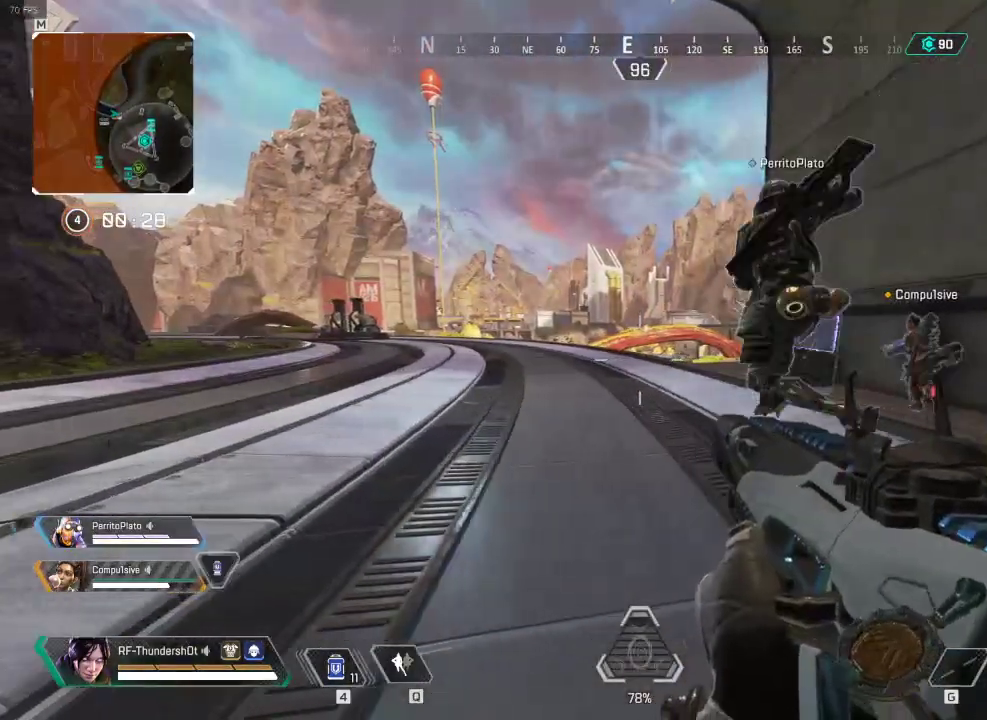
{"keys": ["r", "w"], "events": [[16, "2", "up"], [33, "d", "up"], [450, "w", "down"], [500, "r", "down"]]}
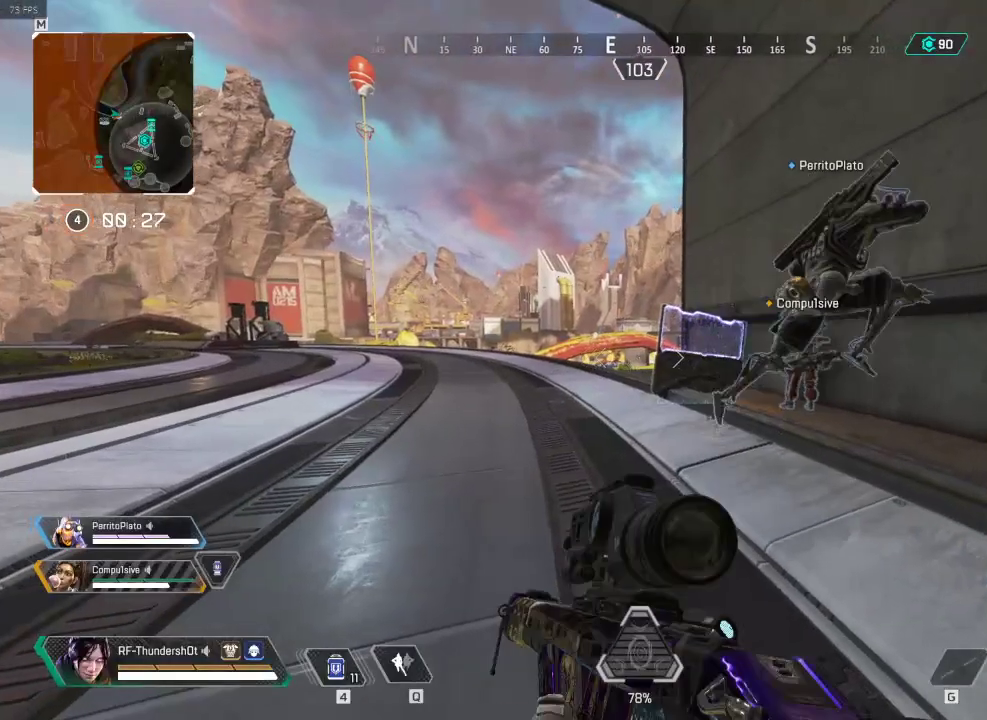
{"keys": [], "events": [[100, "r", "up"], [150, "r", "down"], [284, "r", "up"], [417, "w", "up"]]}
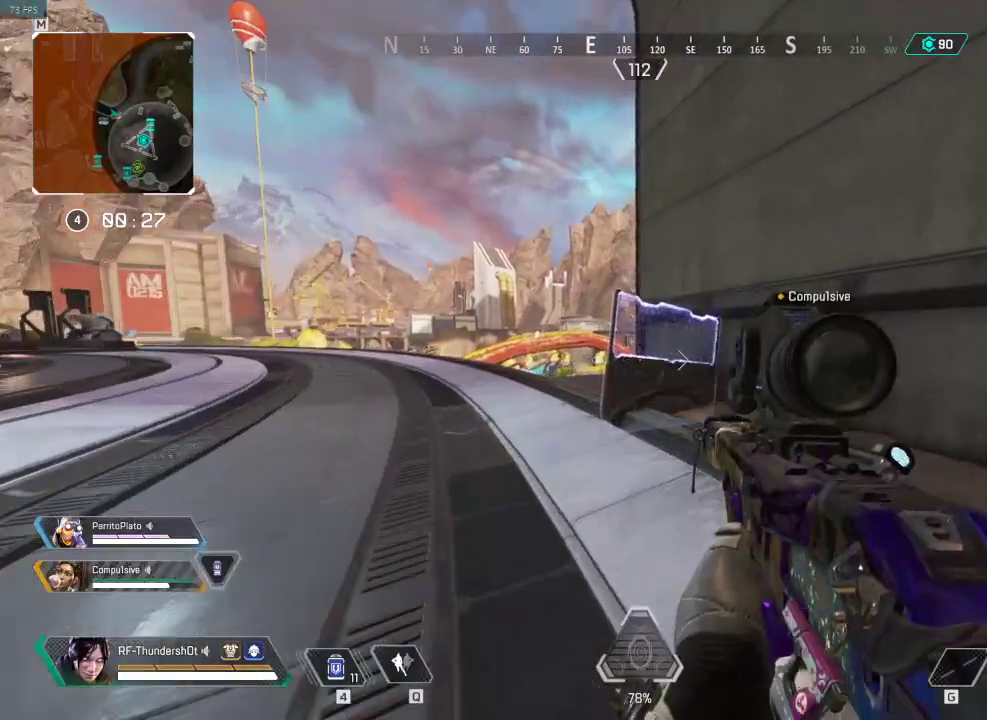
{"keys": ["a"], "events": [[116, "w", "down"], [250, "w", "up"], [400, "a", "down"]]}